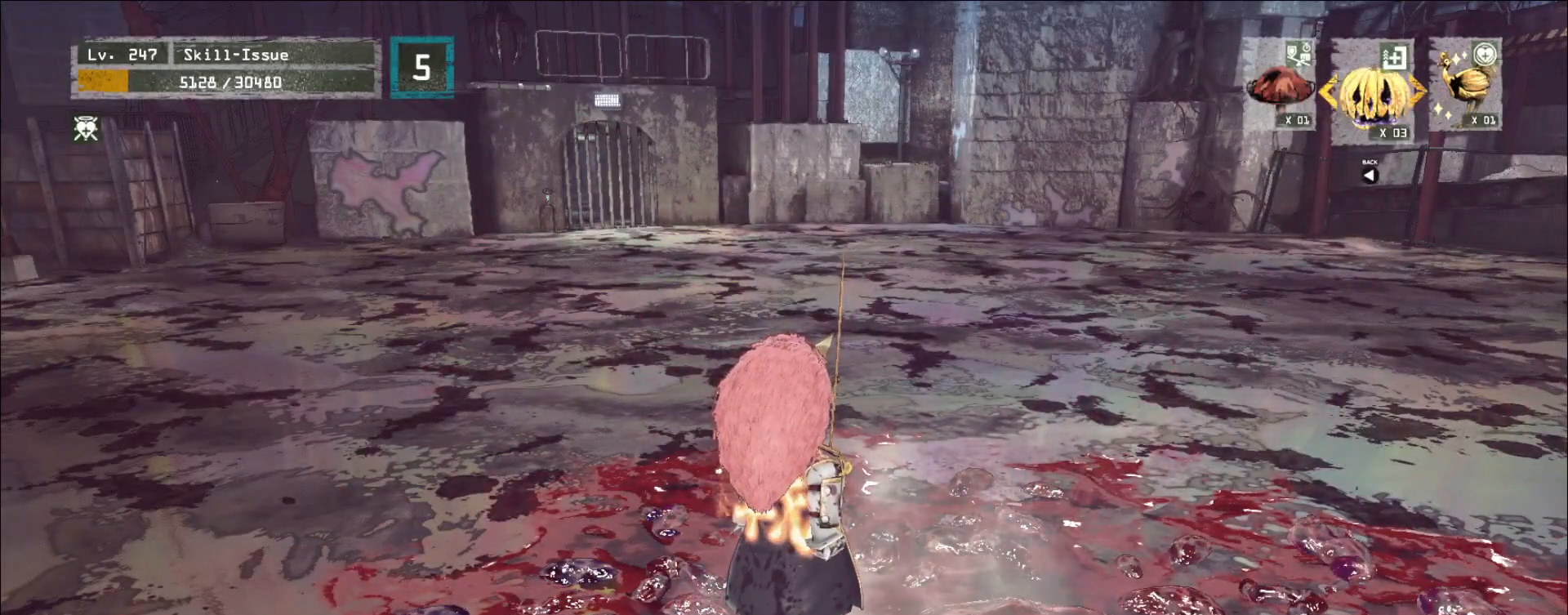
Gameplay with keyboard and mouse; each line is a JSON object with the keys and mouse buttons held at the frame after it. "events" lists presses ("down") and releases ("up") of "1", "2", "3", "4", "5", "a", "alt", "b", "c", "ctrl", "d", "e", "f", "g", "q", "r", "s", "shift", "space", "t", "tab", "v", "w", "x", "z", "mouse_left", "mouse_right", "mouse_mb4" and "mouse_mb5" between this image and that frame as [ms after this image, input, new state], when the widget could be followed in between. "mouse_left", "mouse_right", "mouse_mb4", "mouse_mb5" = the "left", "right", "mb4", "mb5" buttons of the "mouse" list. No other keys are recorded. Not read: mouse_move mouse_wheel.
{"keys": [], "mouse": [], "events": []}
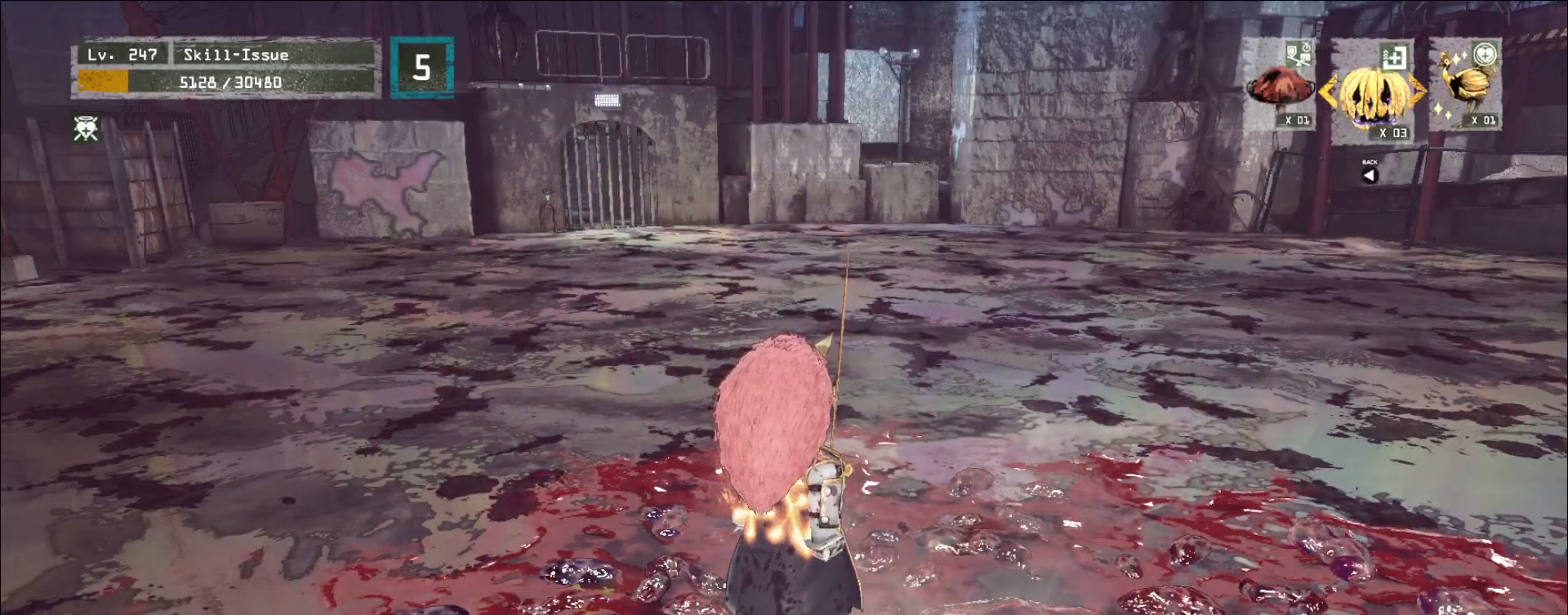
{"keys": [], "mouse": [], "events": [[417, "mouse_left", "down"], [467, "mouse_left", "up"]]}
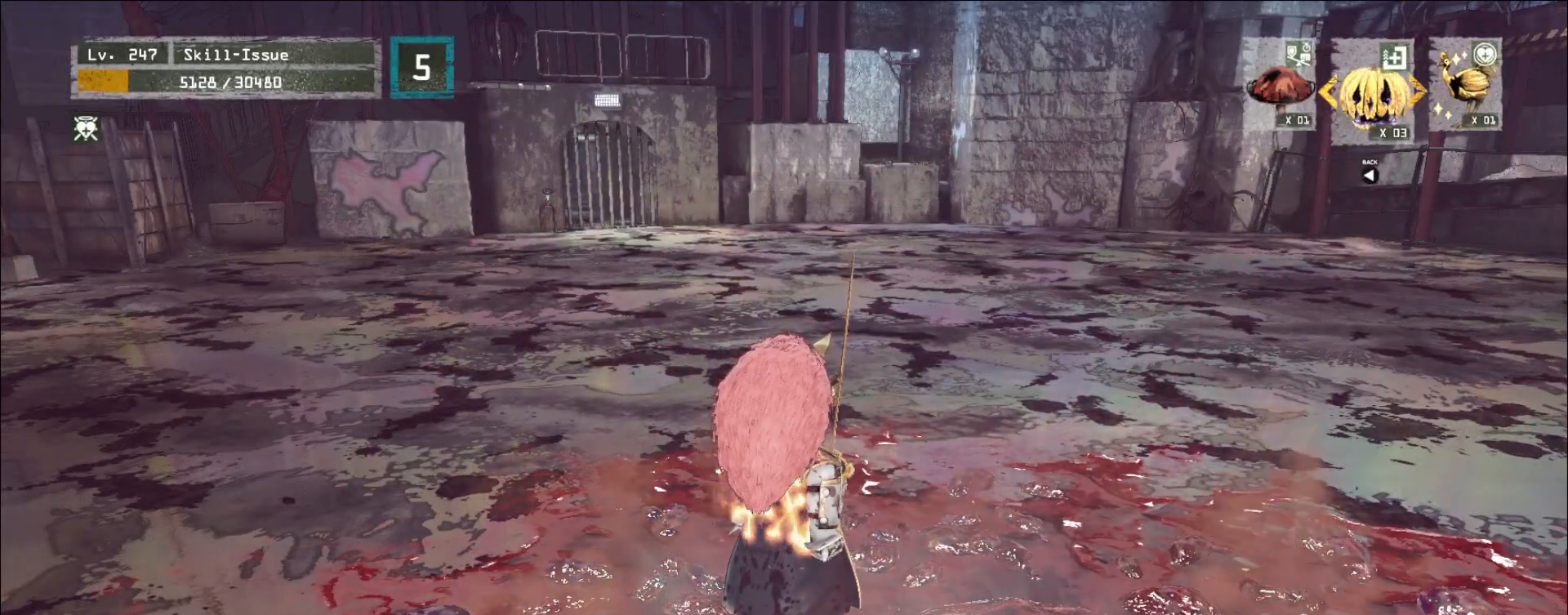
{"keys": [], "mouse": [], "events": []}
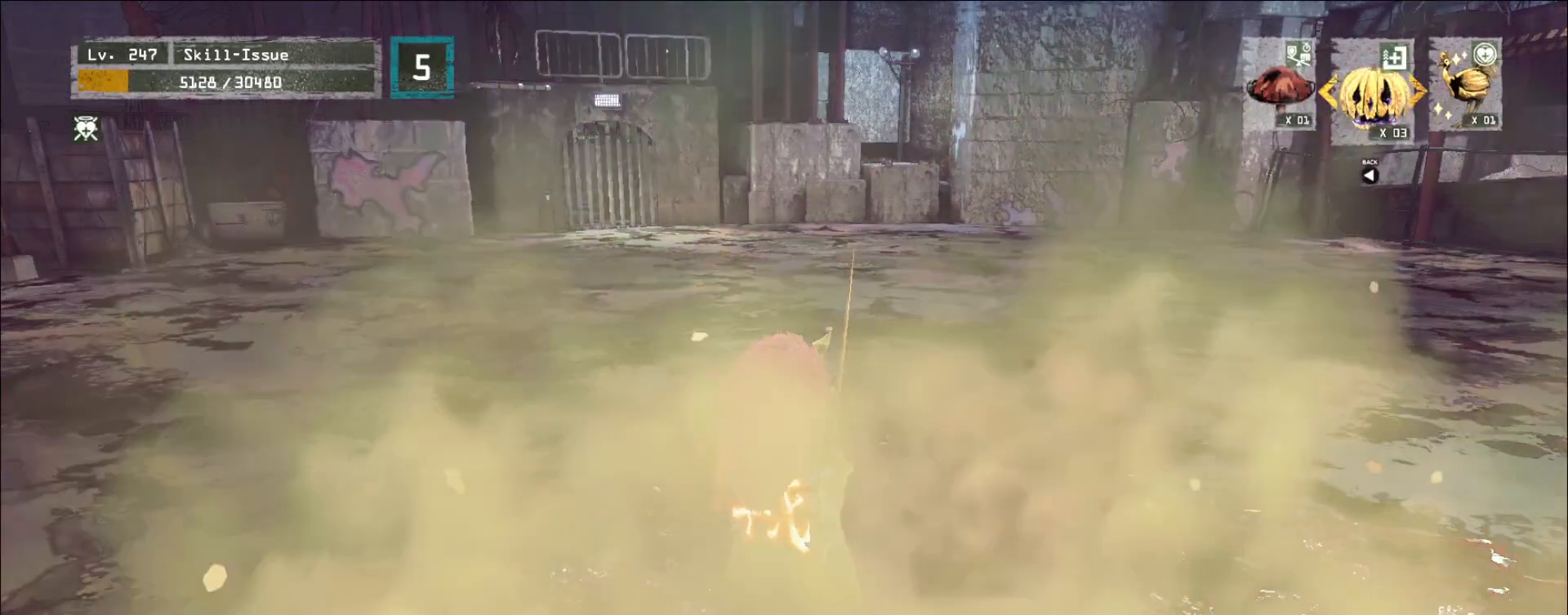
{"keys": [], "mouse": [], "events": []}
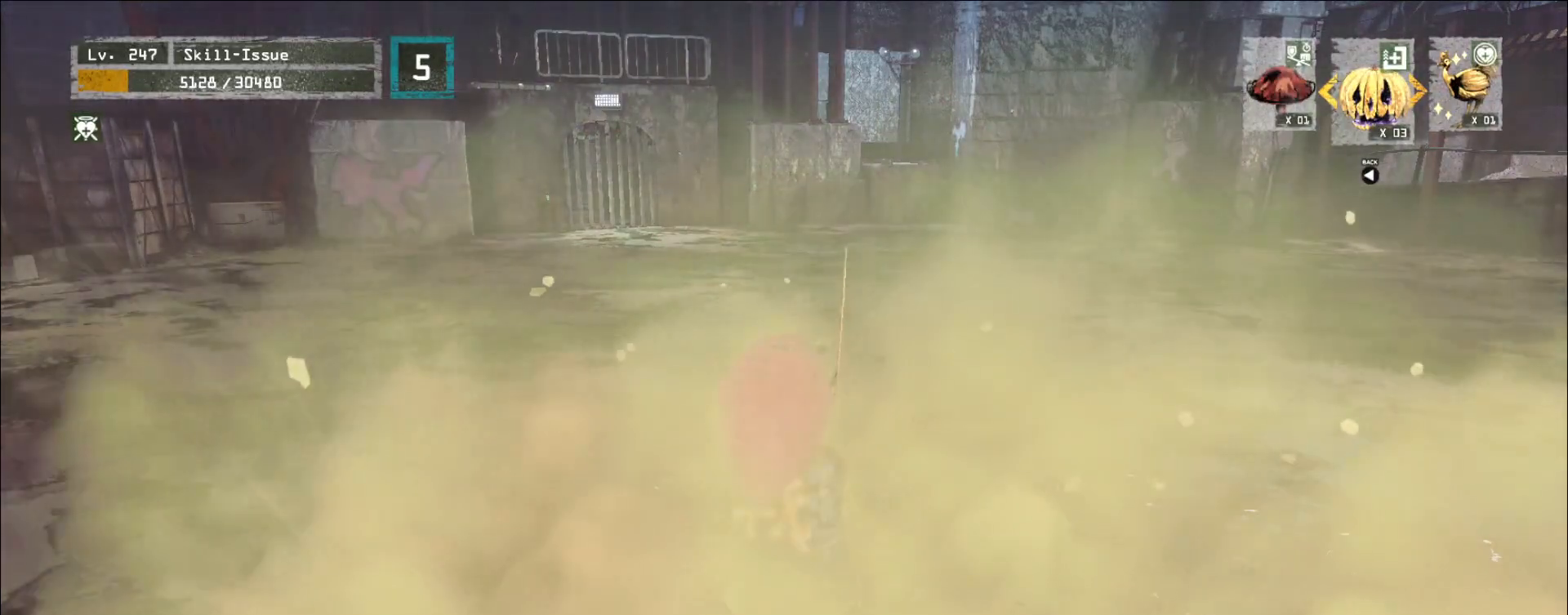
{"keys": [], "mouse": [], "events": []}